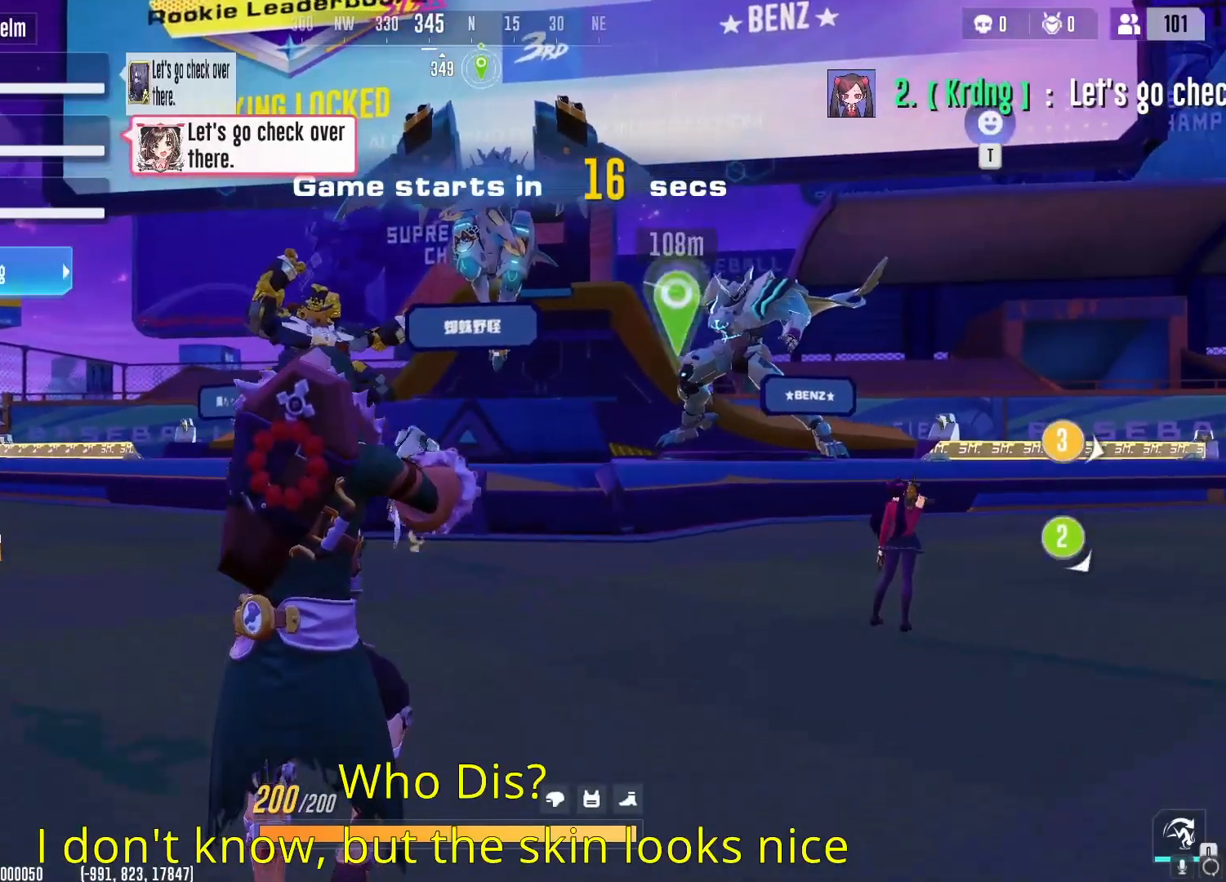
Gameplay with keyboard and mouse; each line is a JSON object with the keys and mouse buttons held at the frame after it. "events" lists presses ("down") and releases ("up") of "1", "2", "3", "4", "5", "a", "alt", "b", "c", "ctrl", "d", "e", "f", "g", "q", "r", "s", "shift", "space", "t", "tab", "v", "w", "x", "z", "mouse_left", "mouse_wheel", "mouse_right", "mouse_mb4" and "mouse_mb5" between this image and that frame as [ms after this image, input, new state], when the widget could be followed in between. "mouse_left", "mouse_wheel", "mouse_right", "mouse_mb4", "mouse_mb5" = the "left", "wheel", "right", "mb4", "mb5" buttons of the "mouse" list. No other keys are recorded. "wheel" means that the mouse wheel is clicked or scrolled. Not read: mouse_move.
{"keys": ["a", "s"], "mouse": [], "events": [[200, "mouse_wheel", "down"], [300, "mouse_wheel", "up"], [434, "space", "down"], [501, "space", "up"]]}
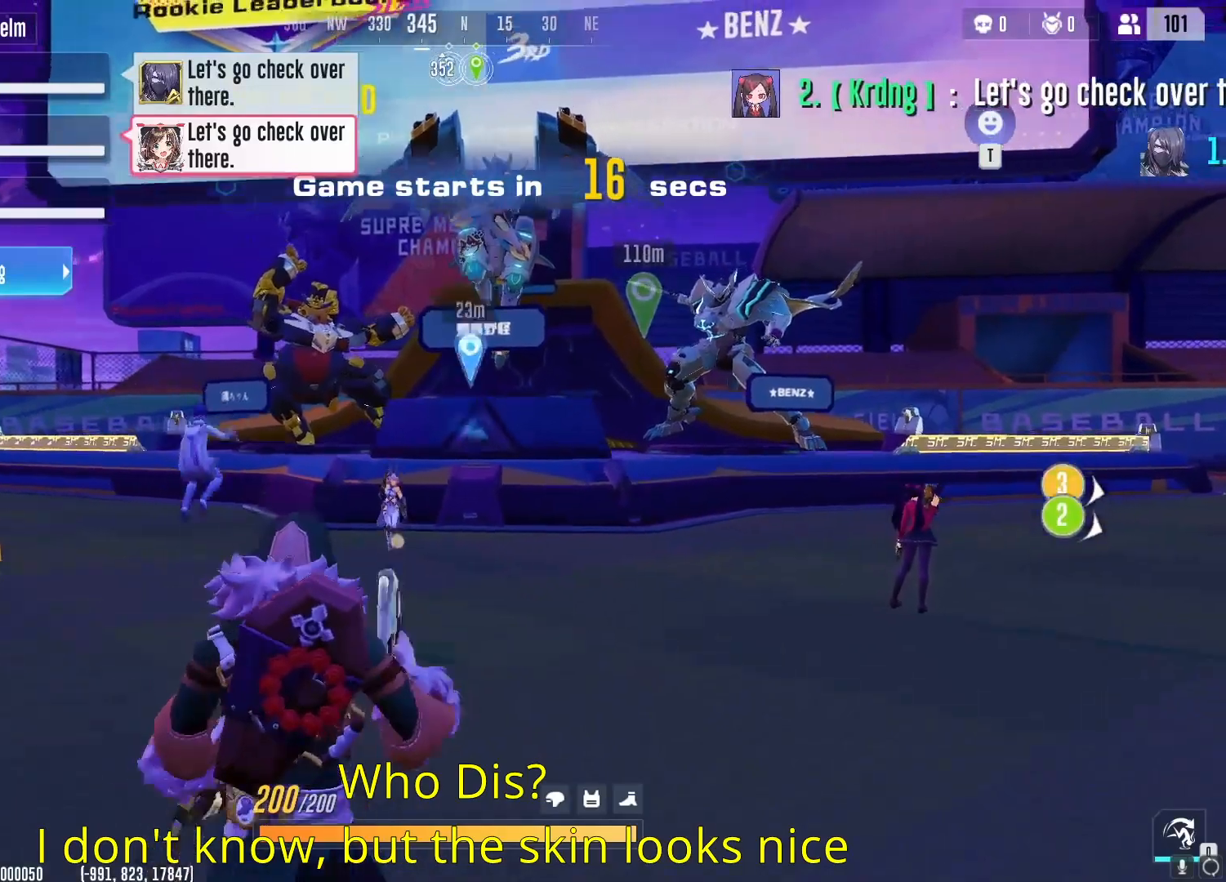
{"keys": ["a"], "mouse": [], "events": [[333, "s", "up"]]}
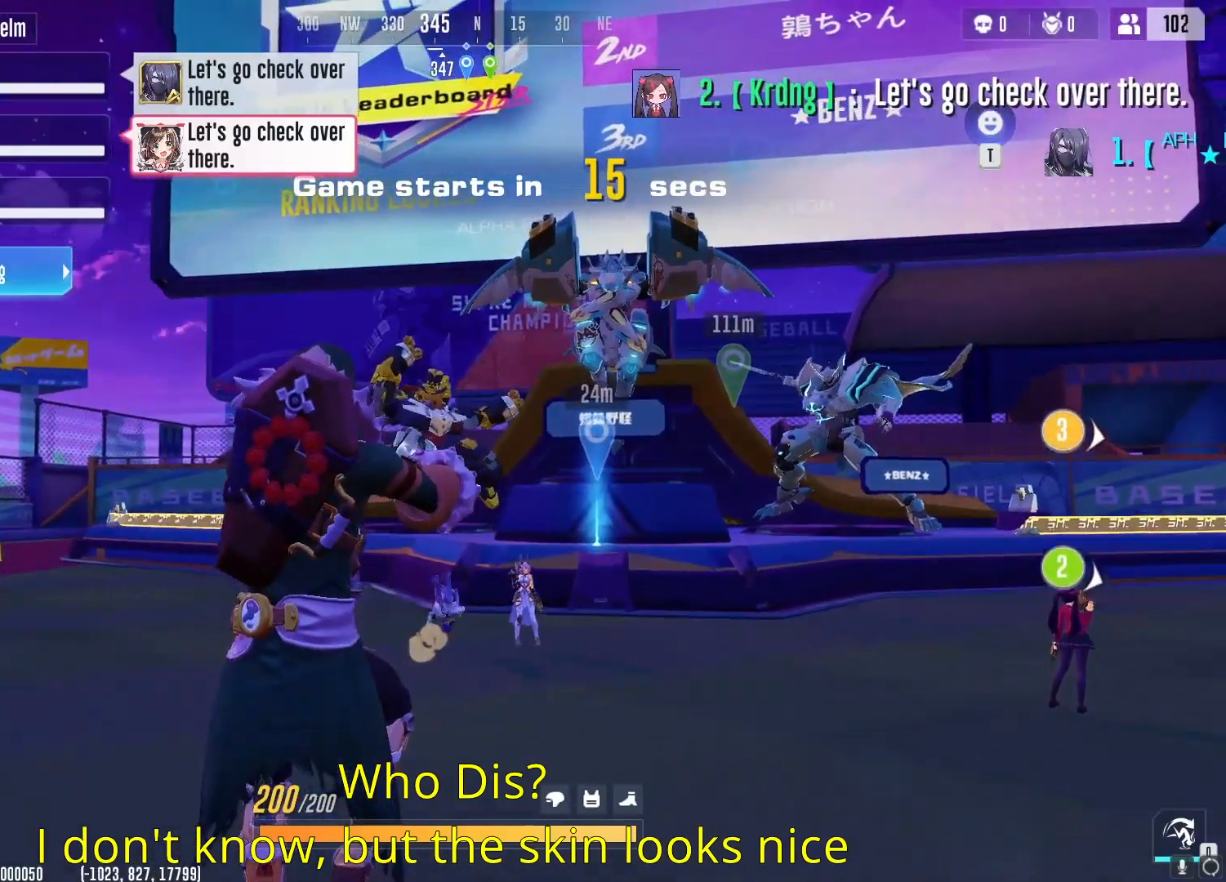
{"keys": ["a", "space", "w"], "mouse": [], "events": [[150, "w", "down"], [434, "space", "down"]]}
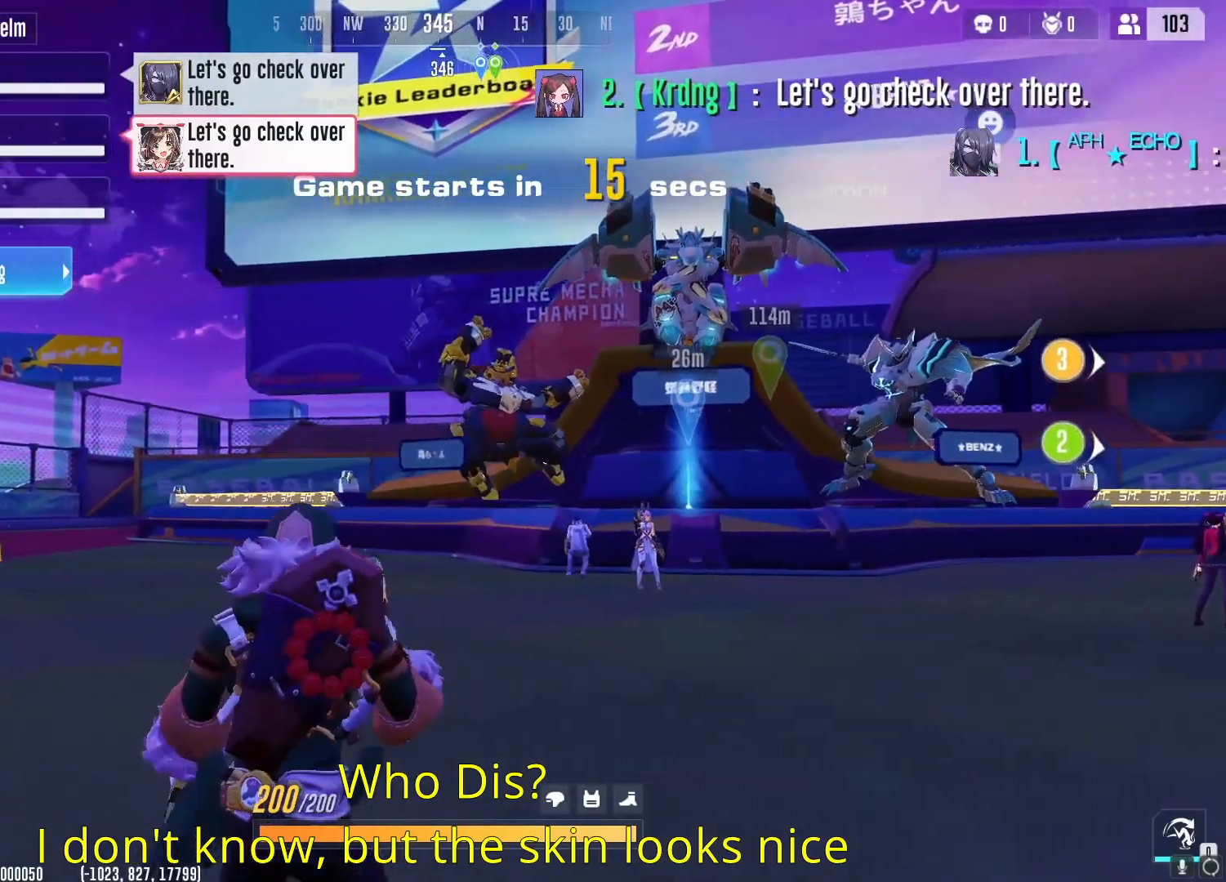
{"keys": ["a", "w"], "mouse": [], "events": [[17, "space", "up"]]}
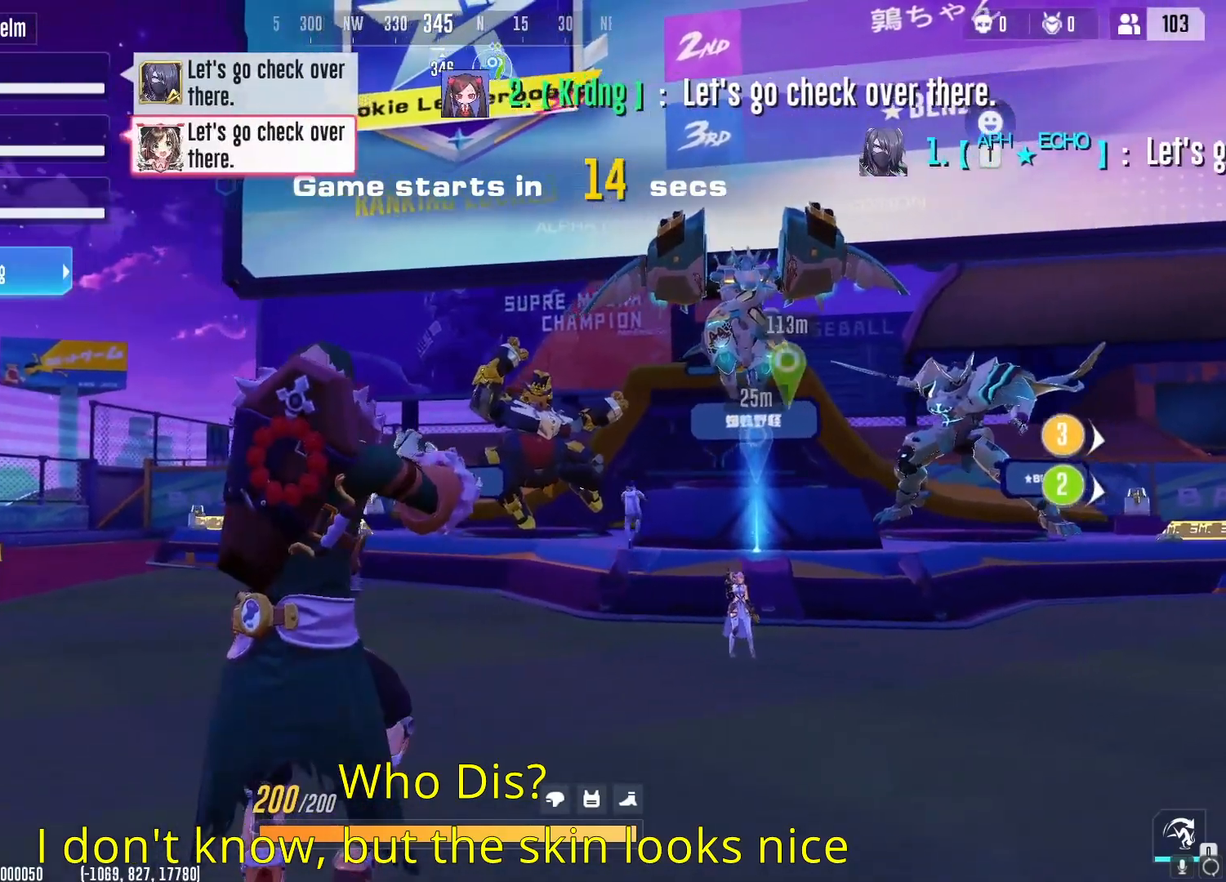
{"keys": ["d", "w"], "mouse": [], "events": [[234, "a", "up"], [467, "d", "down"]]}
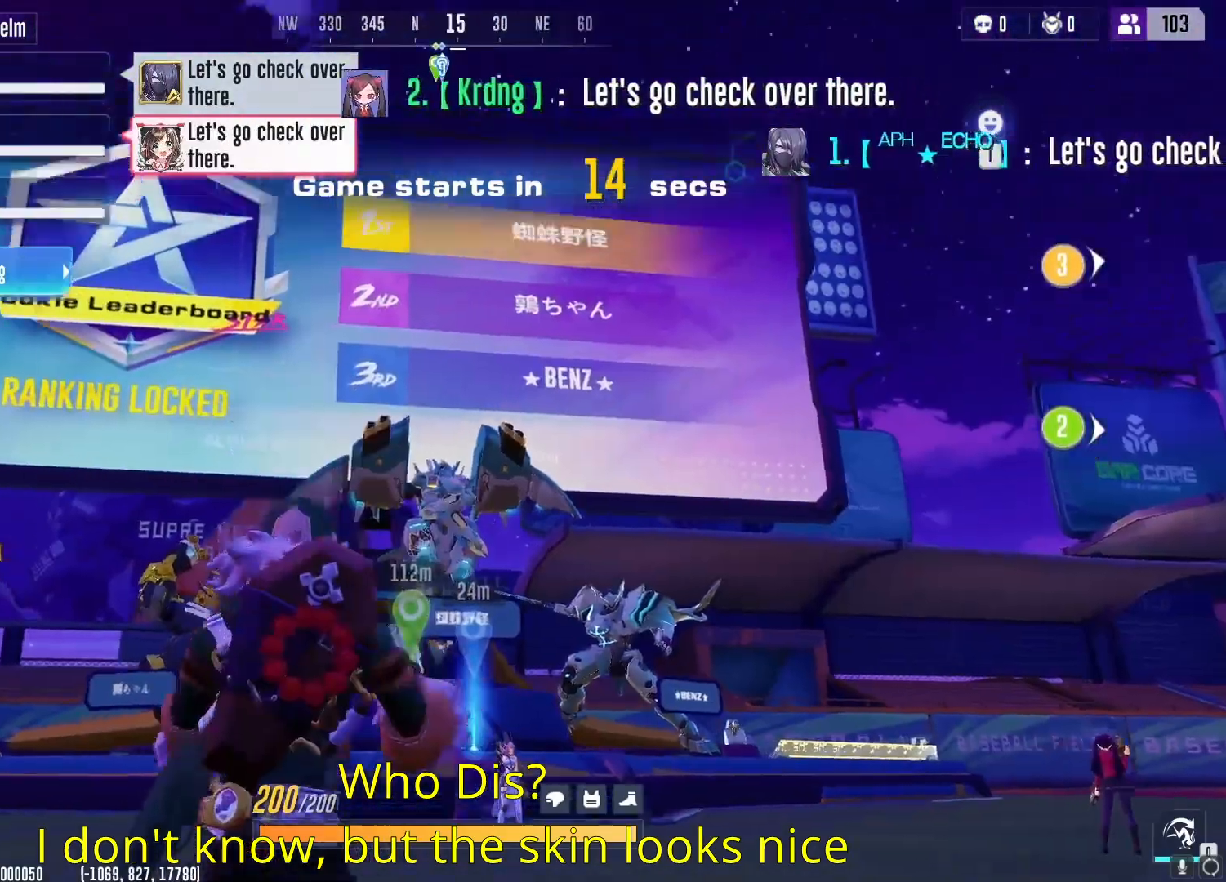
{"keys": ["d"], "mouse": [], "events": [[50, "w", "up"], [83, "space", "down"], [200, "space", "up"]]}
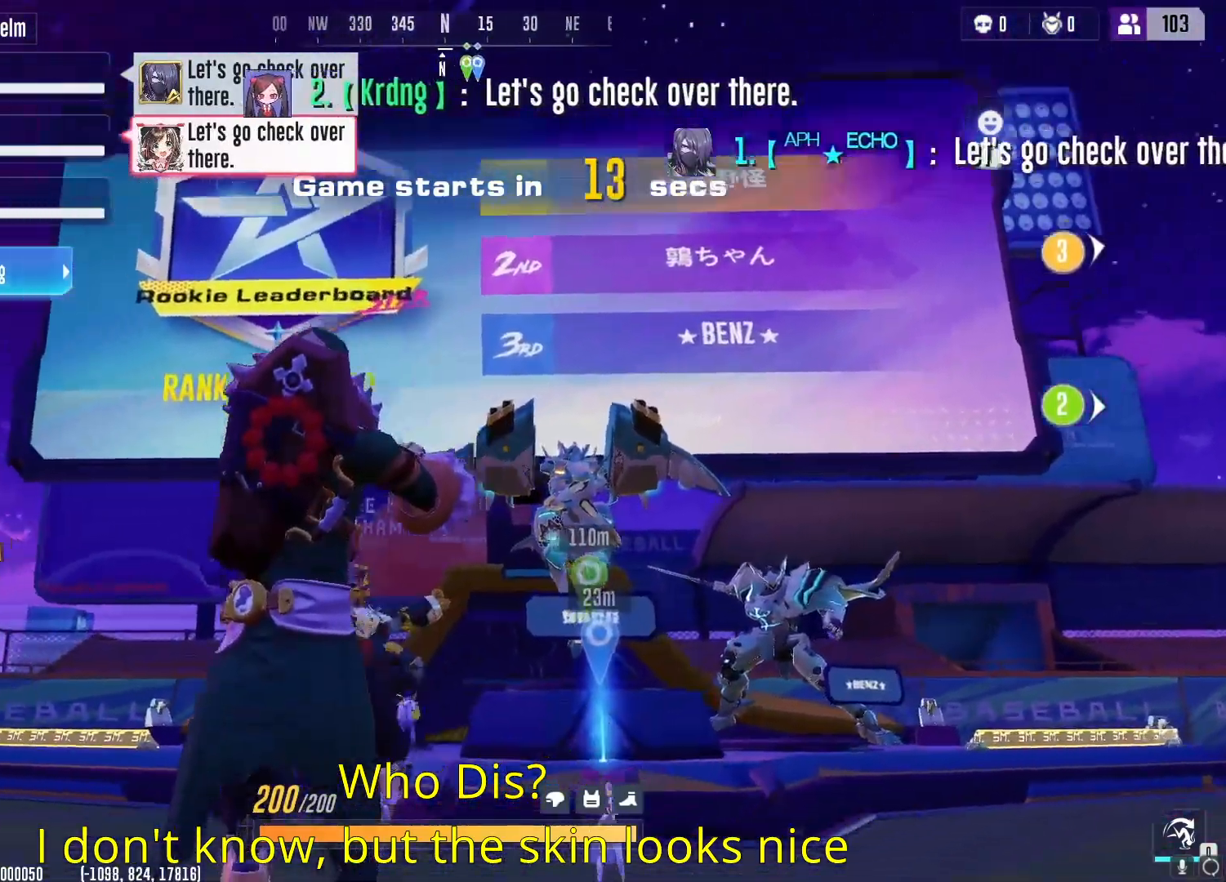
{"keys": ["d"], "mouse": [], "events": []}
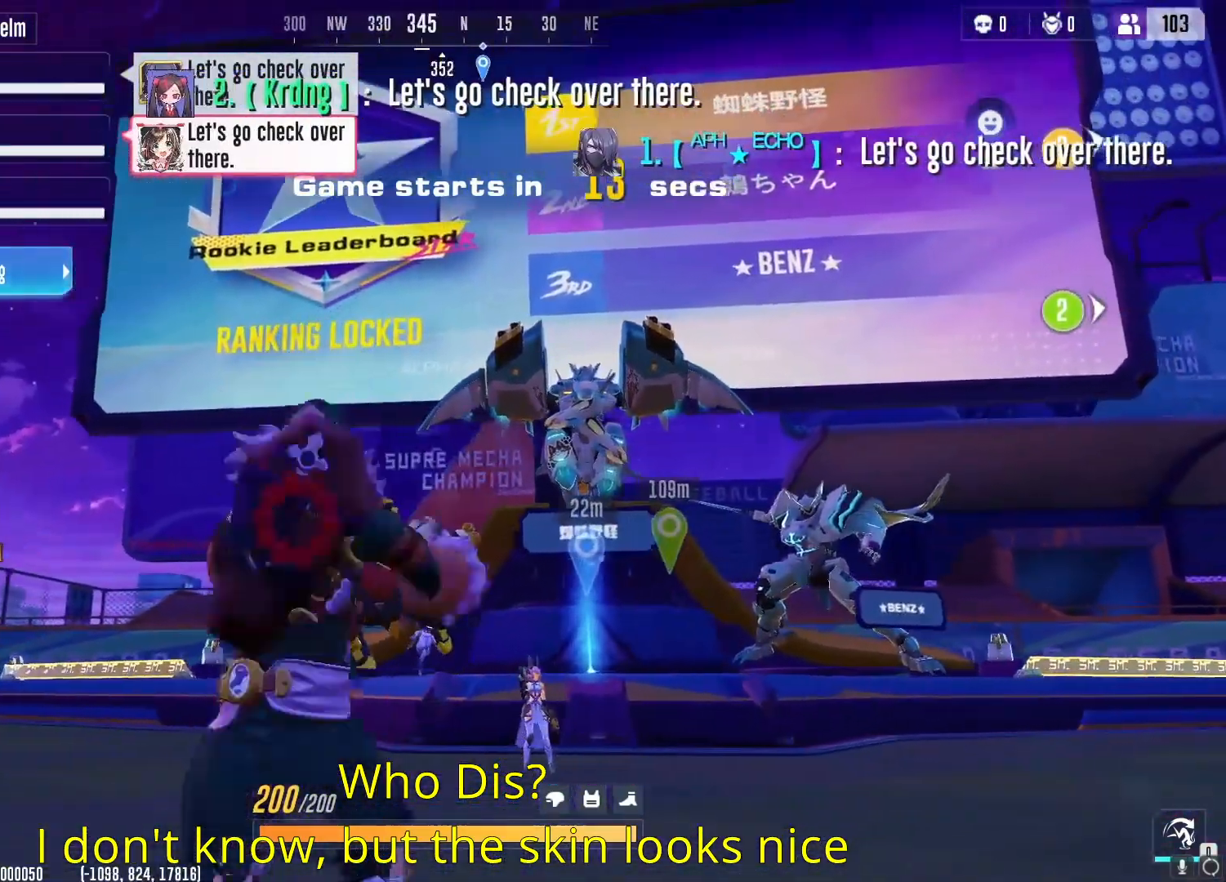
{"keys": ["d"], "mouse": [], "events": [[150, "space", "down"], [233, "space", "up"]]}
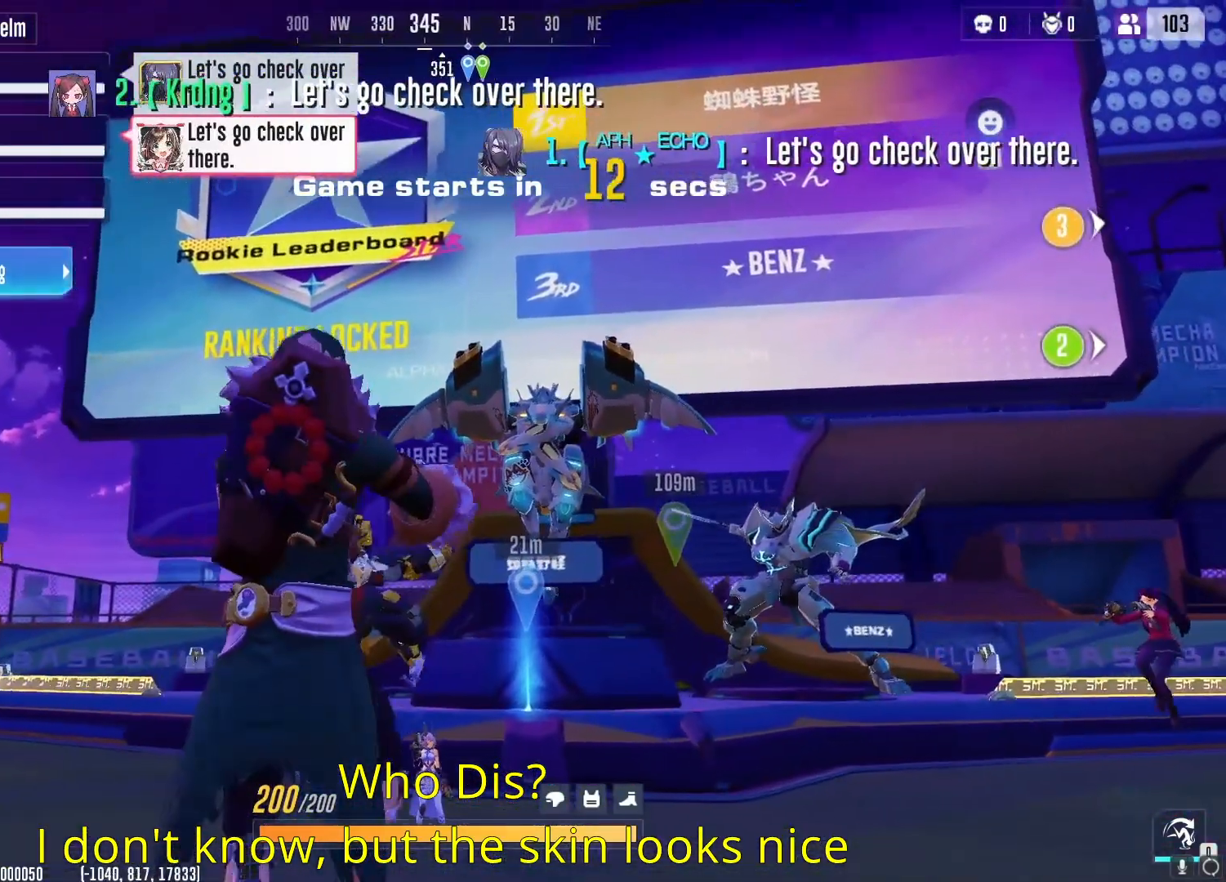
{"keys": ["a"], "mouse": [], "events": [[434, "a", "down"], [434, "d", "up"]]}
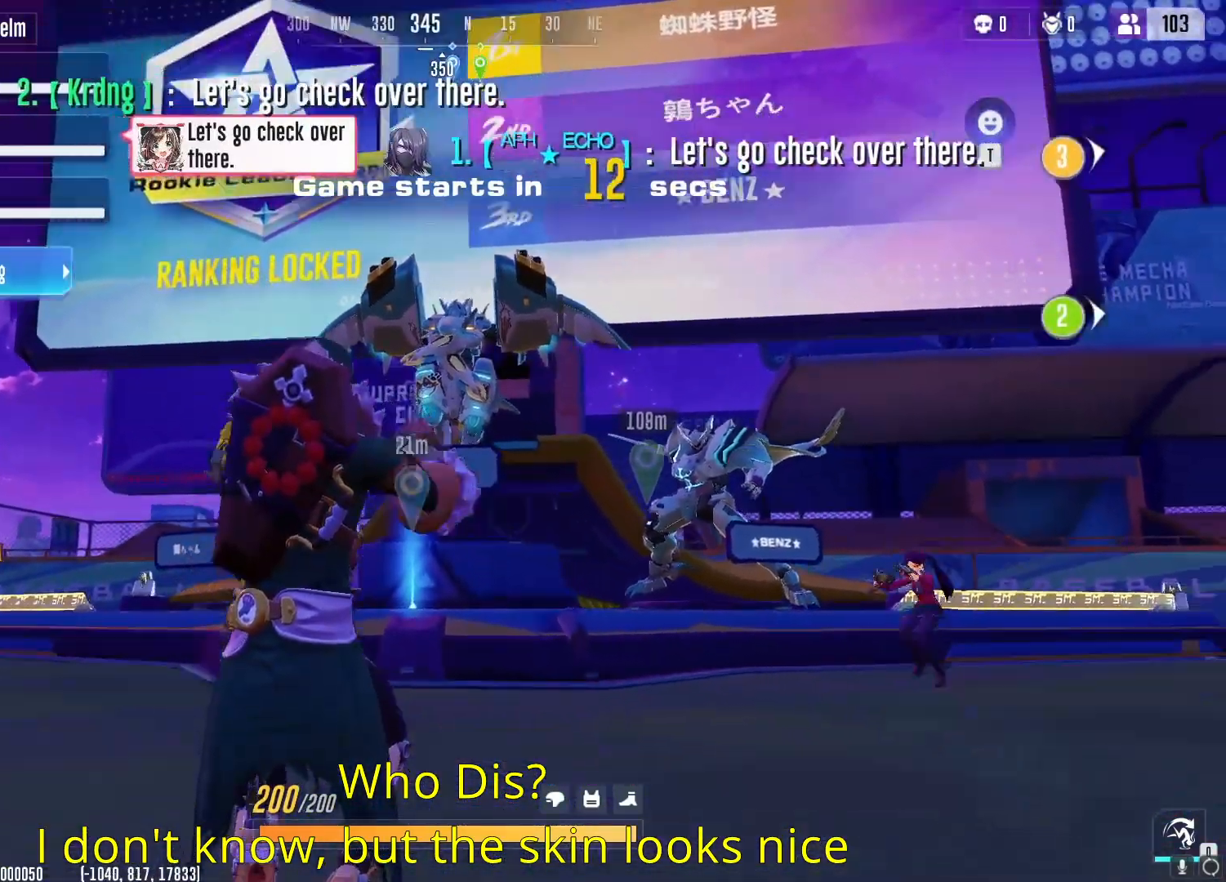
{"keys": ["a"], "mouse": [], "events": [[133, "space", "down"], [183, "space", "up"]]}
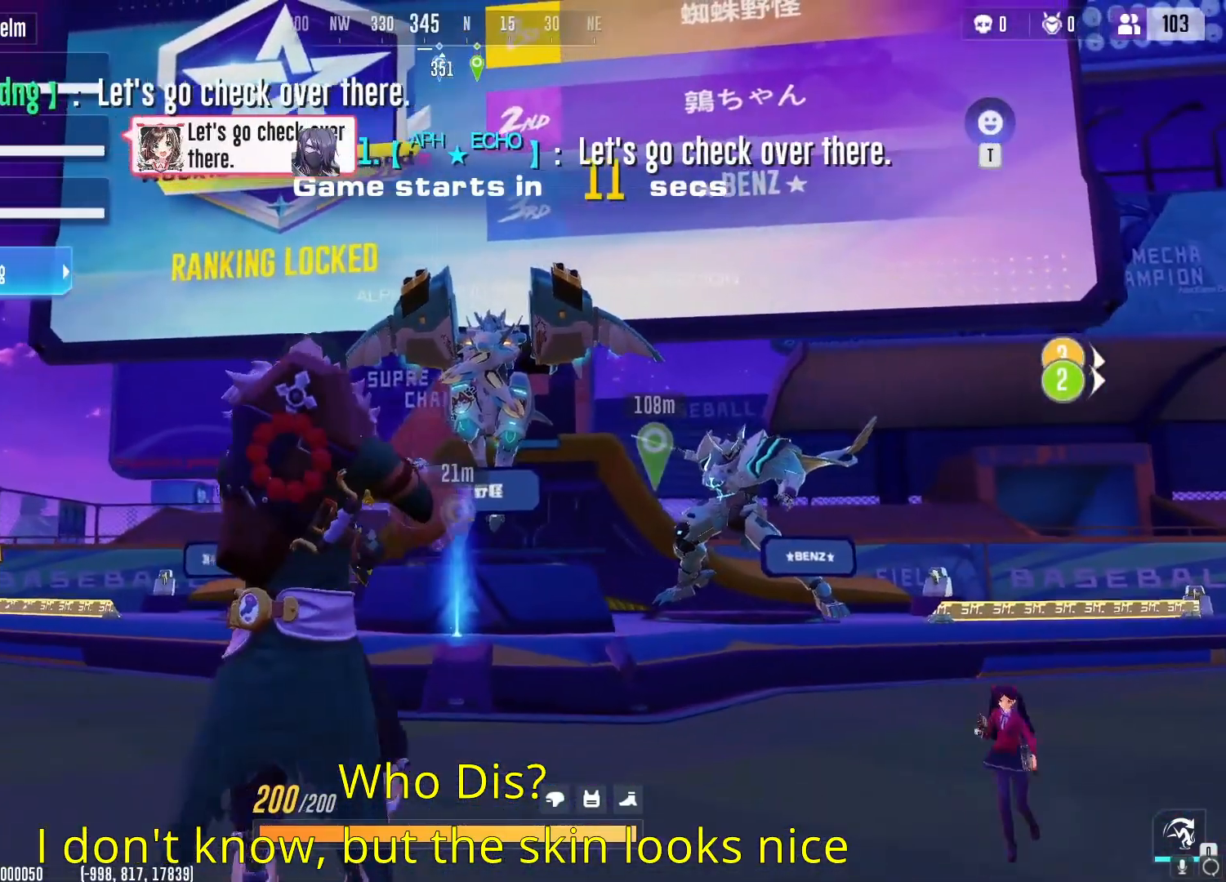
{"keys": ["a"], "mouse": [], "events": []}
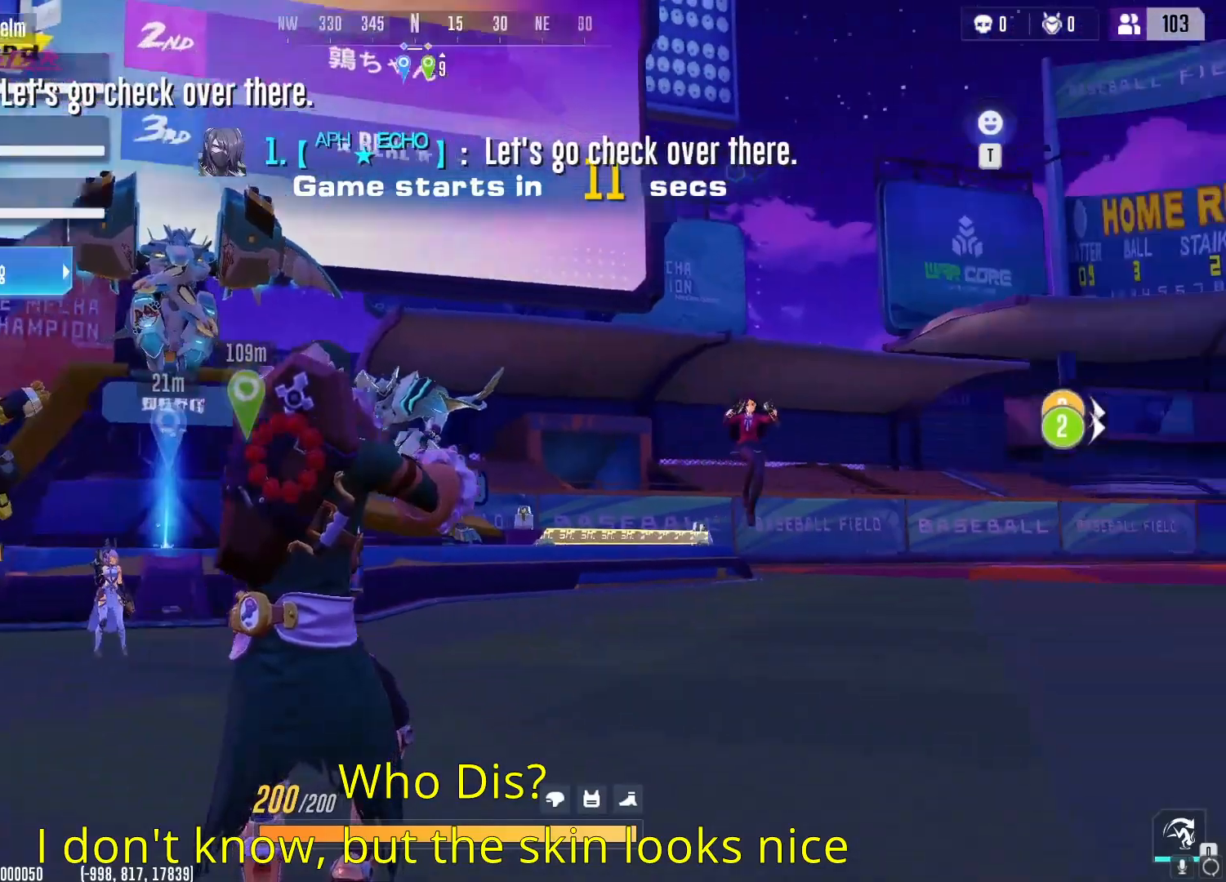
{"keys": ["d", "w"], "mouse": [], "events": [[100, "space", "down"], [183, "space", "up"], [283, "d", "down"], [500, "a", "up"], [500, "w", "down"]]}
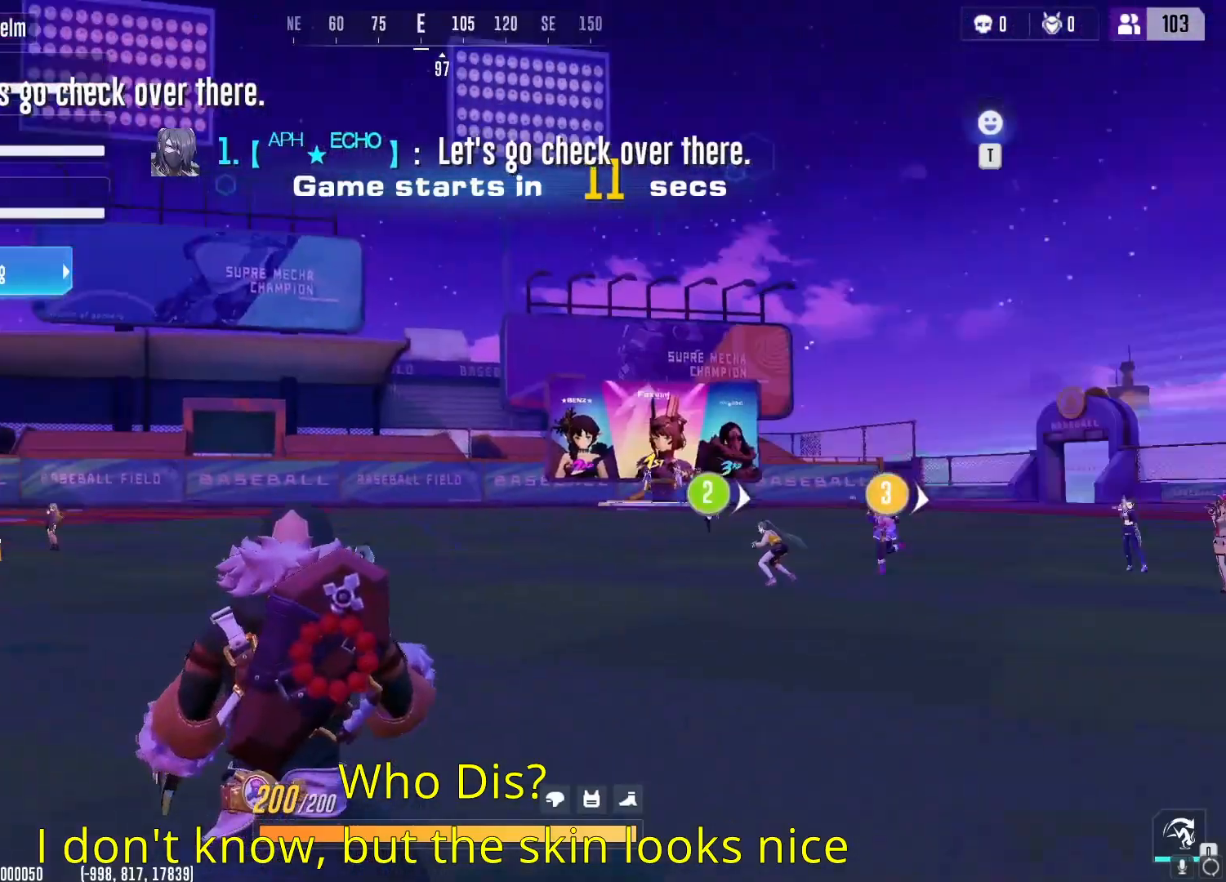
{"keys": ["d", "space", "w"], "mouse": [], "events": [[501, "space", "down"]]}
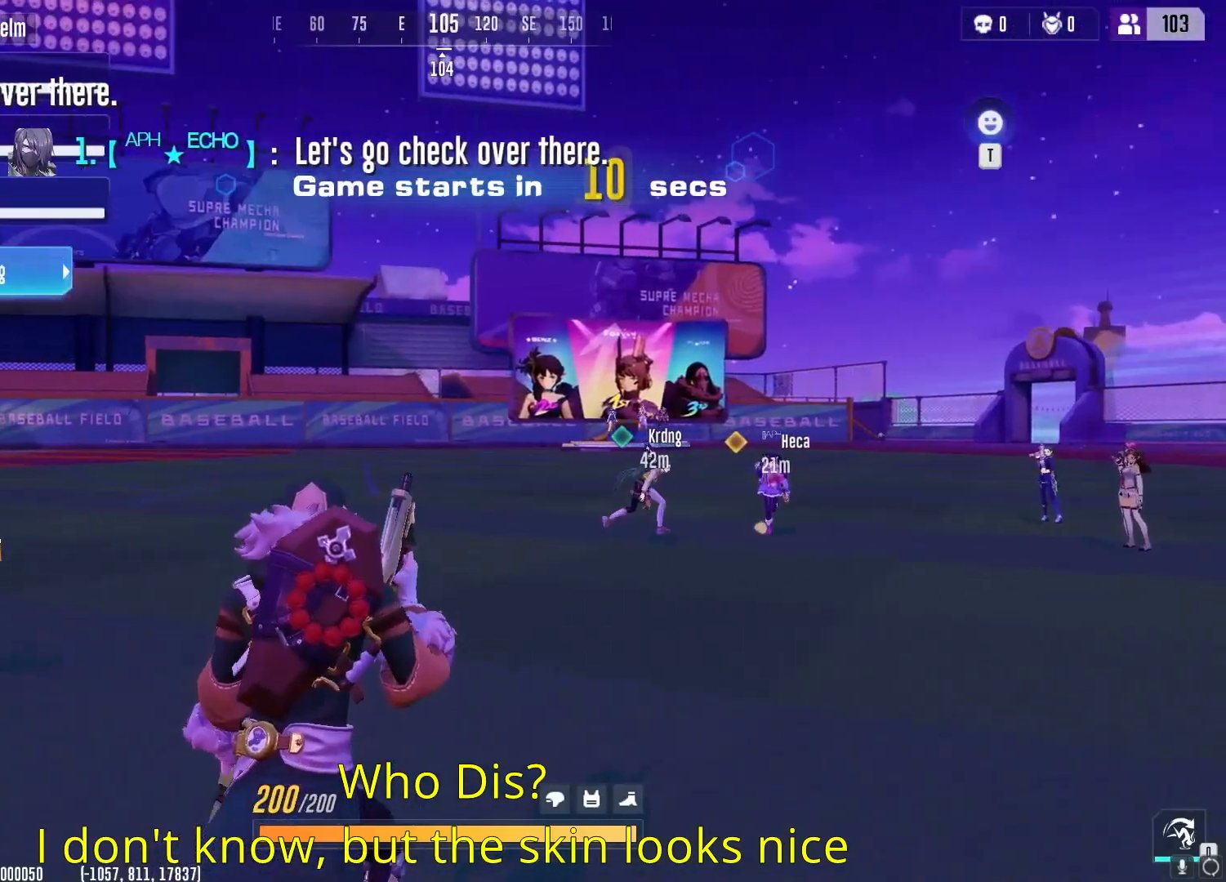
{"keys": ["d", "w"], "mouse": [], "events": [[117, "space", "up"]]}
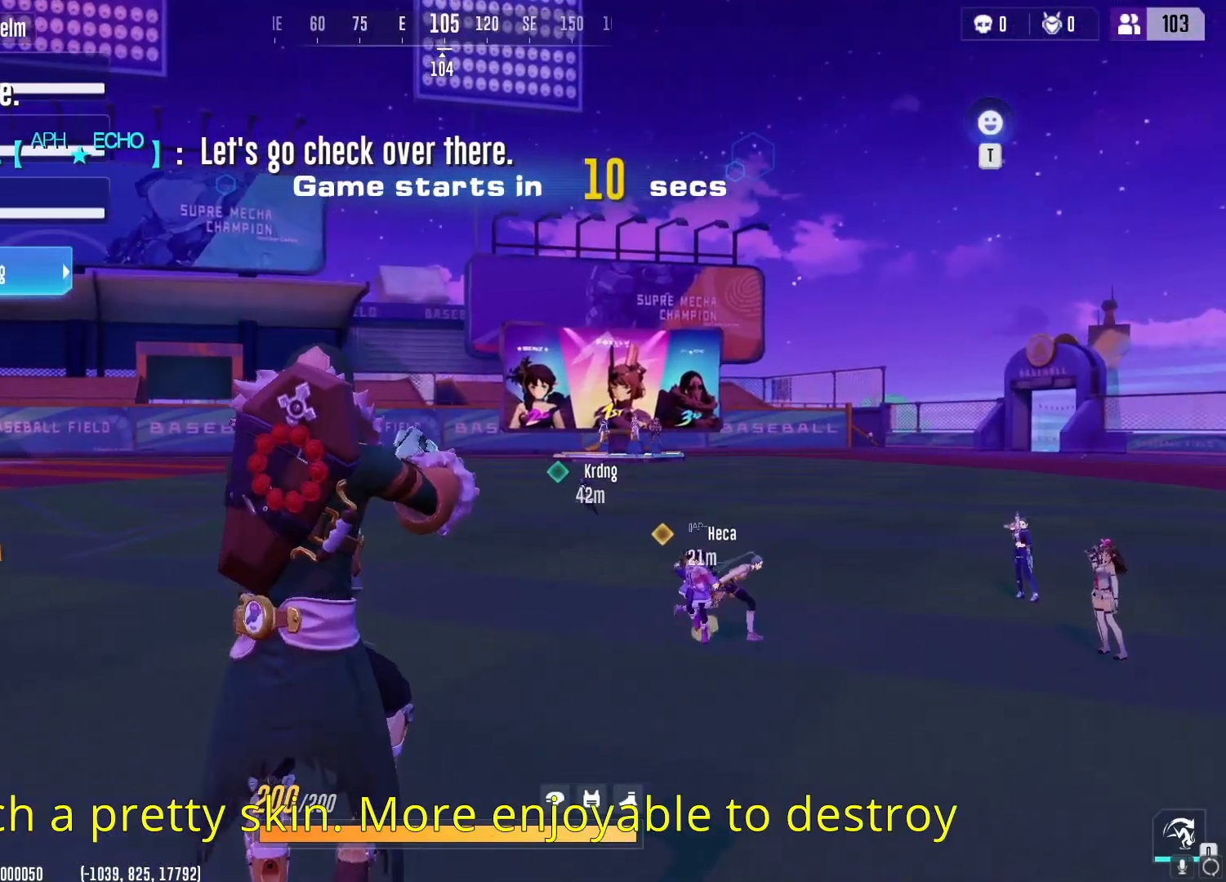
{"keys": ["d", "w"], "mouse": [], "events": []}
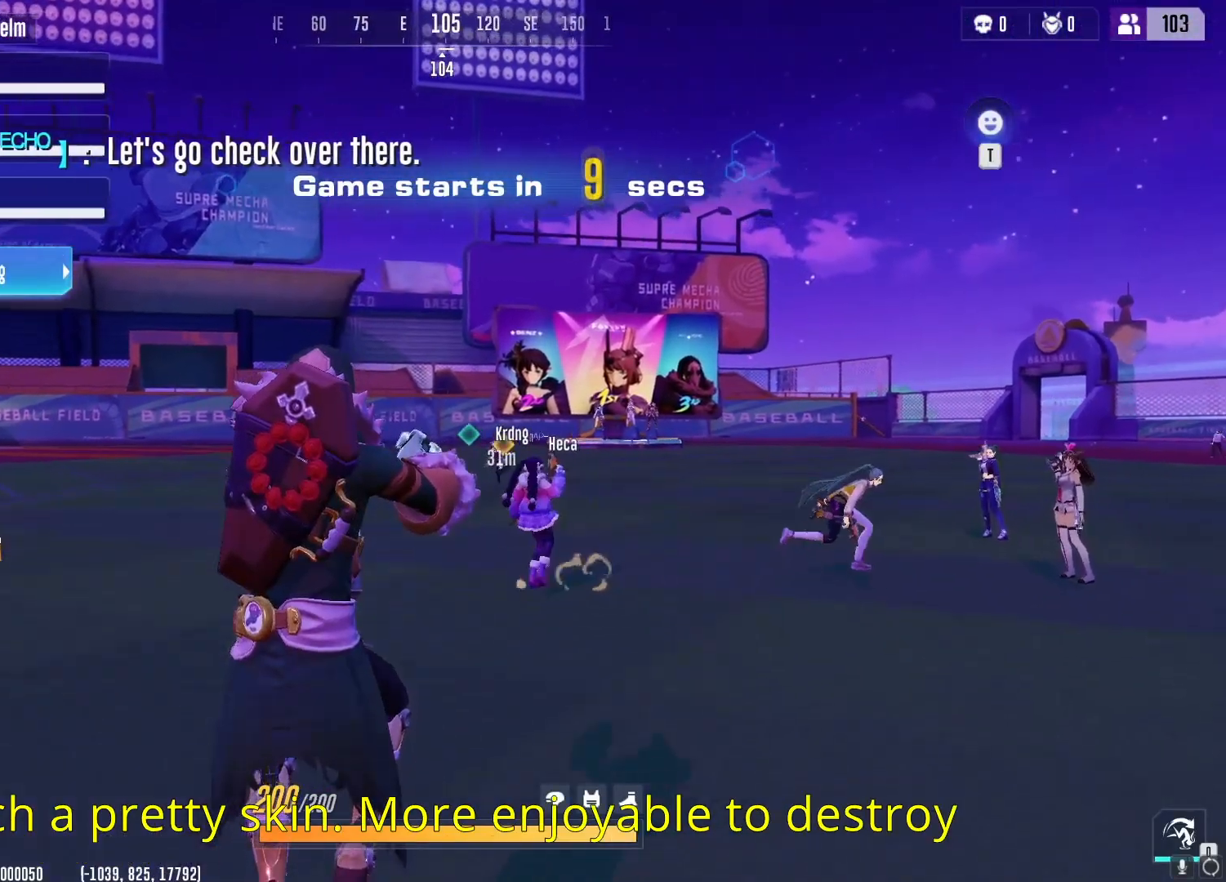
{"keys": ["d", "w"], "mouse": [], "events": []}
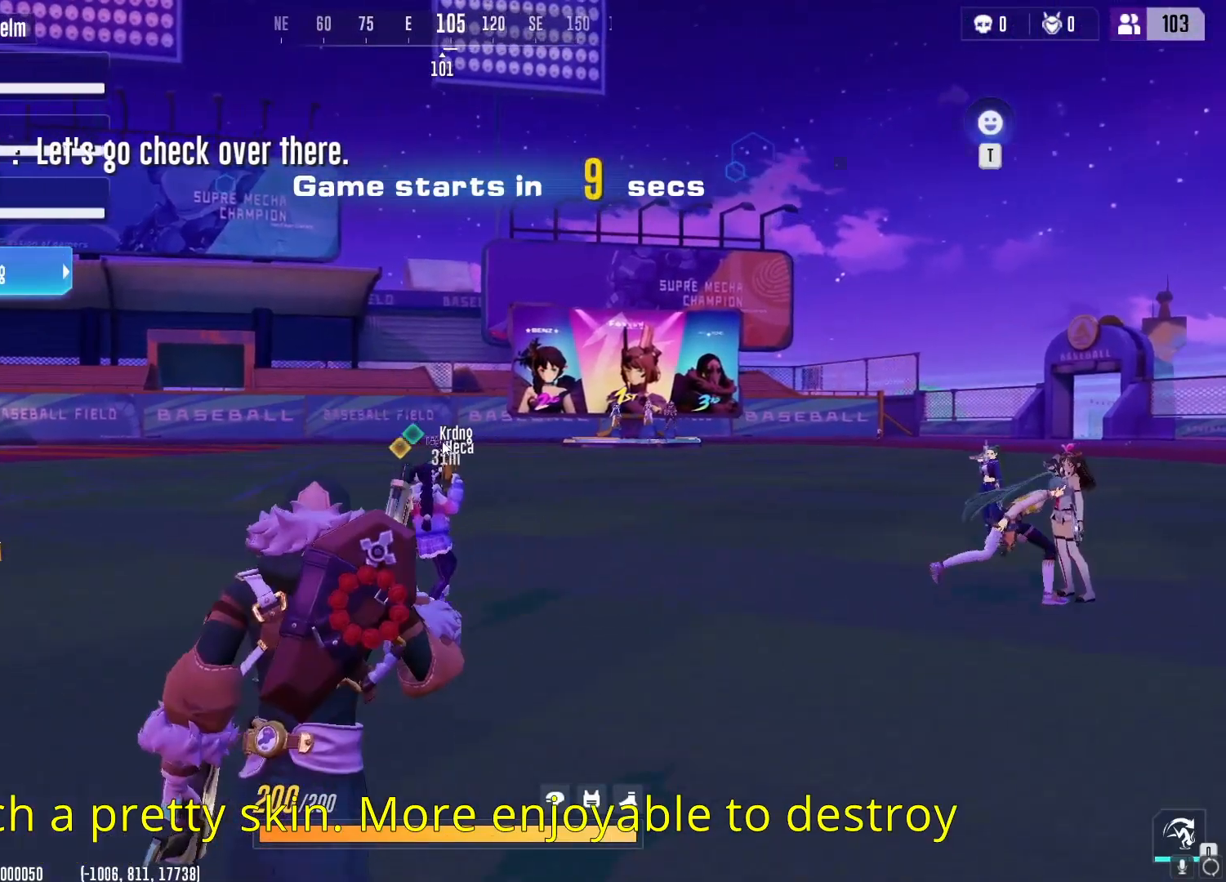
{"keys": ["d", "w"], "mouse": [], "events": []}
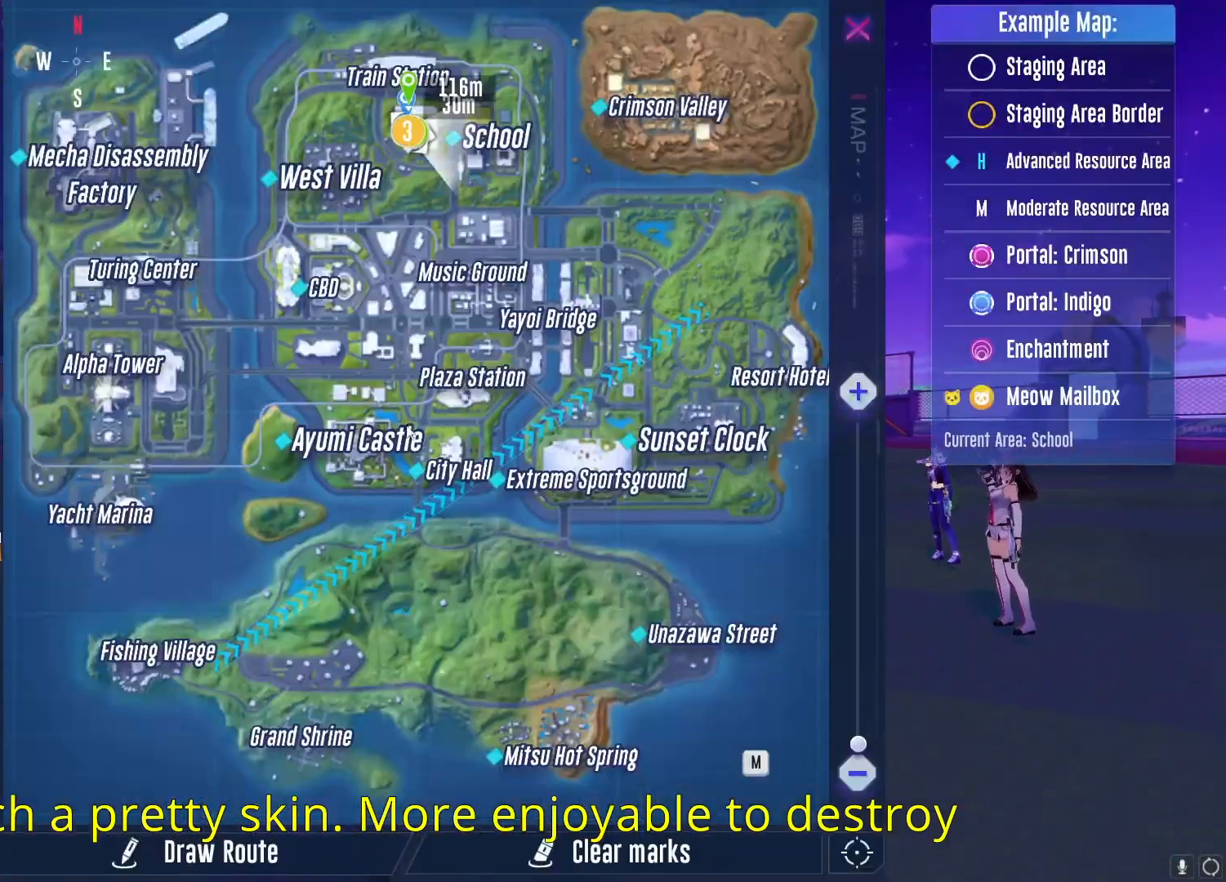
{"keys": ["d", "w"], "mouse": [], "events": []}
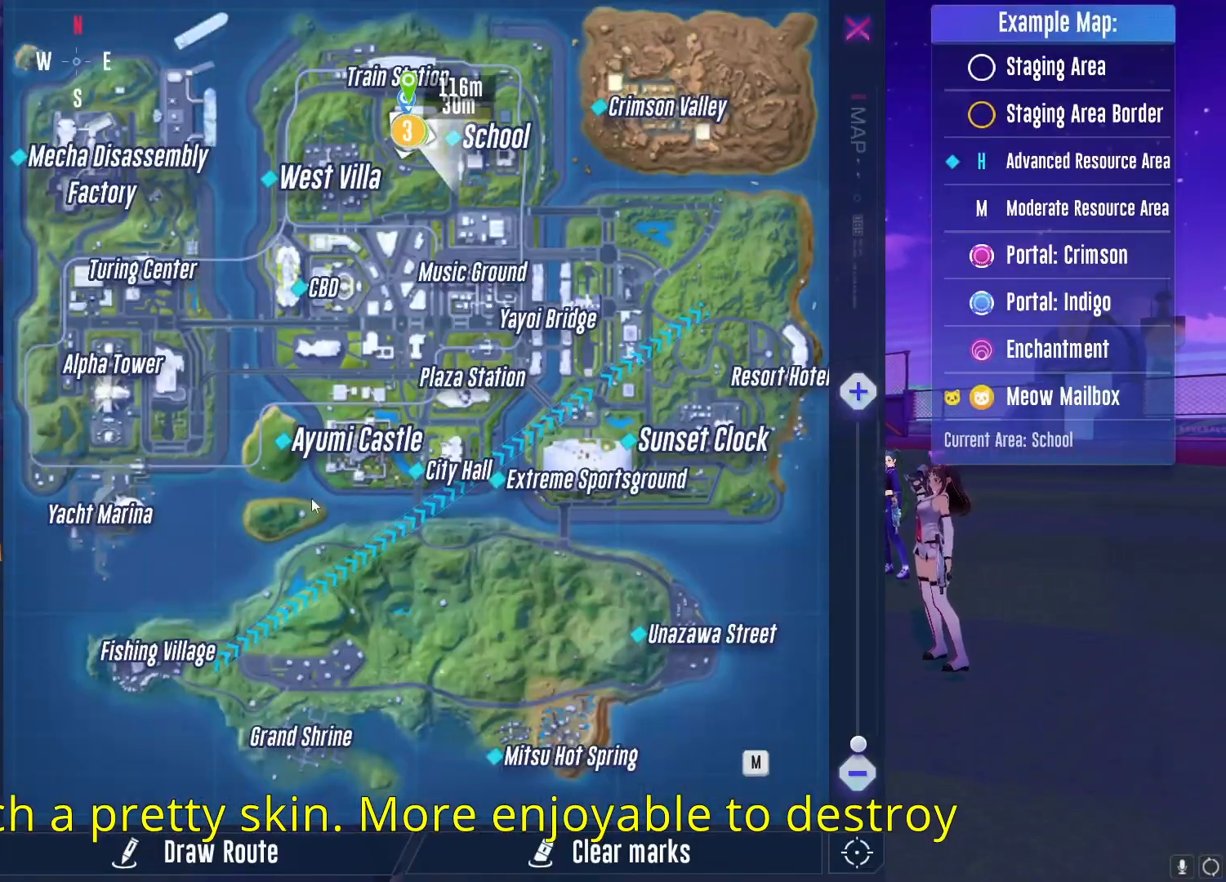
{"keys": ["w"], "mouse": [], "events": [[67, "d", "up"]]}
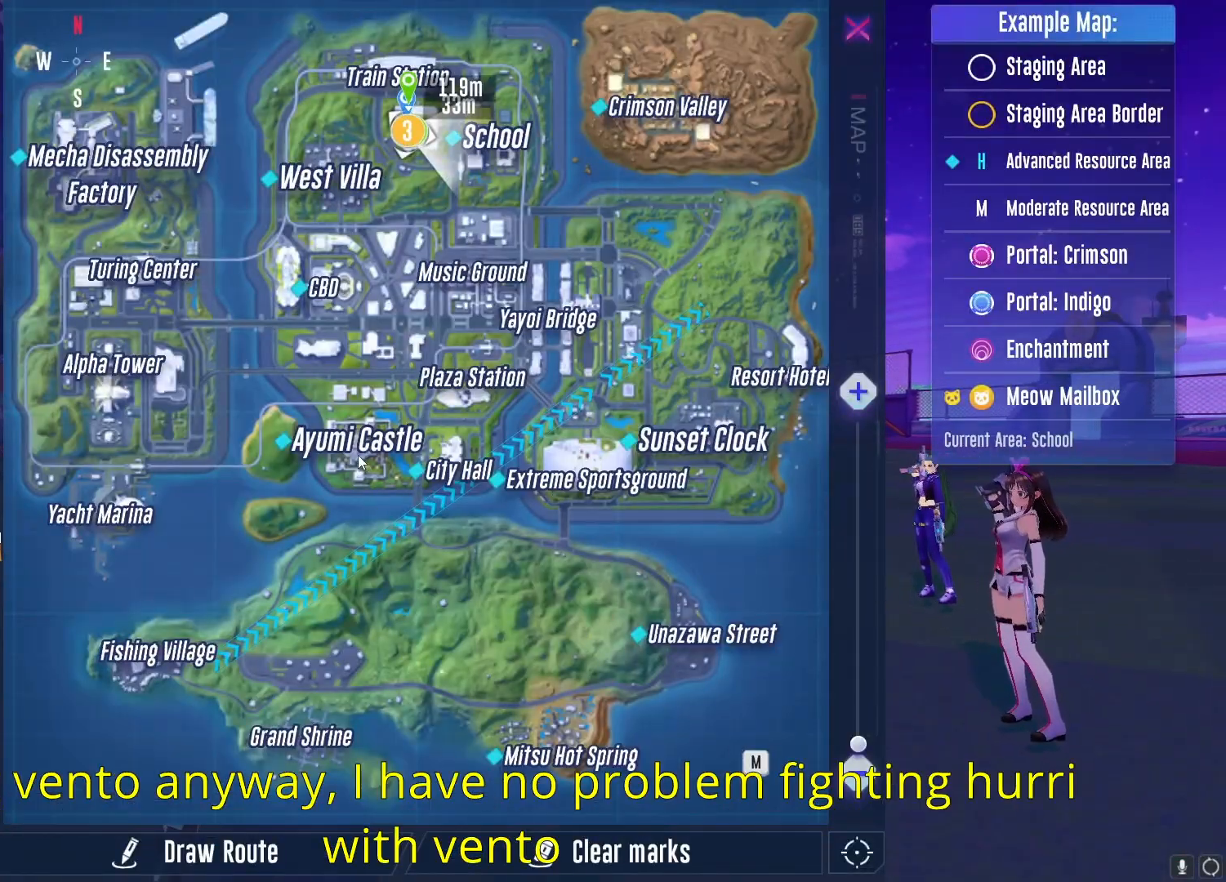
{"keys": ["w"], "mouse": [], "events": [[183, "mouse_left", "down"], [317, "mouse_left", "up"]]}
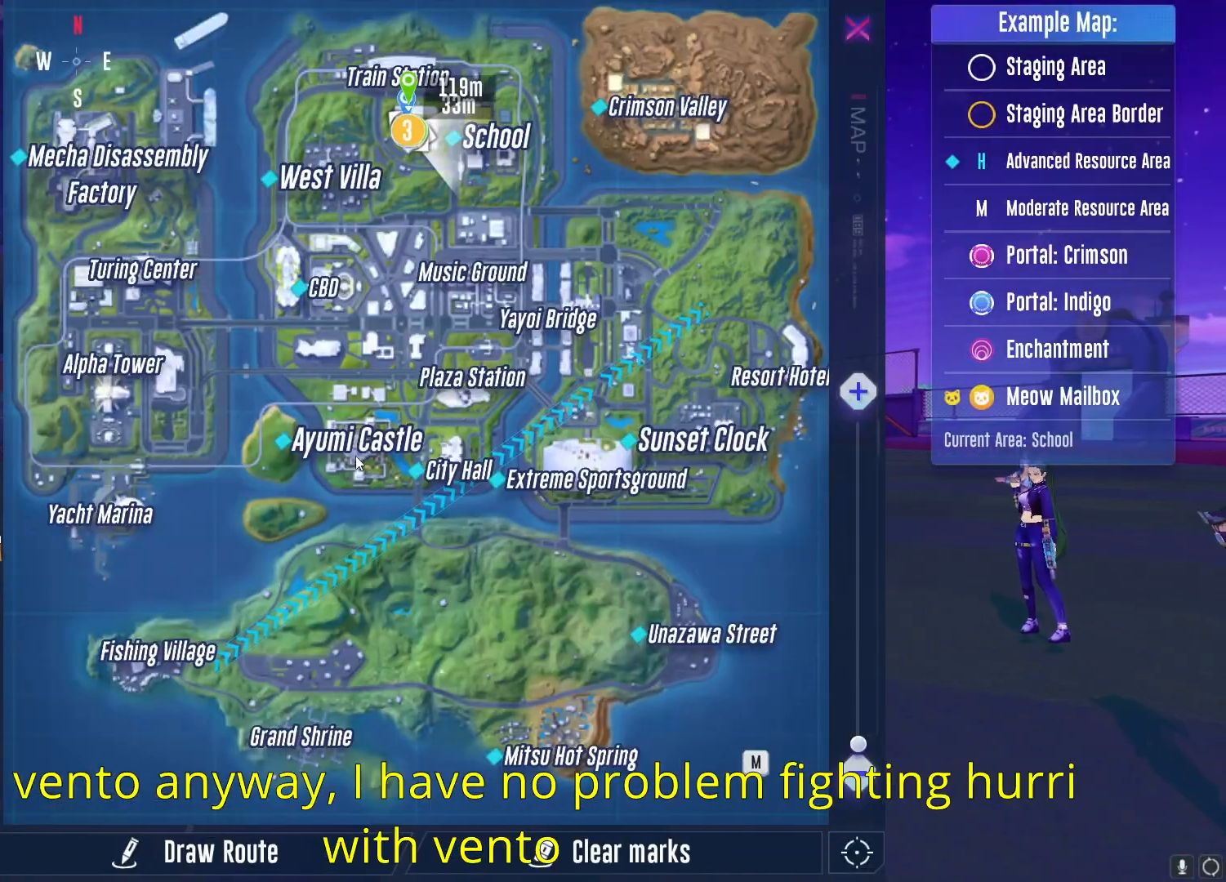
{"keys": ["w"], "mouse": [], "events": []}
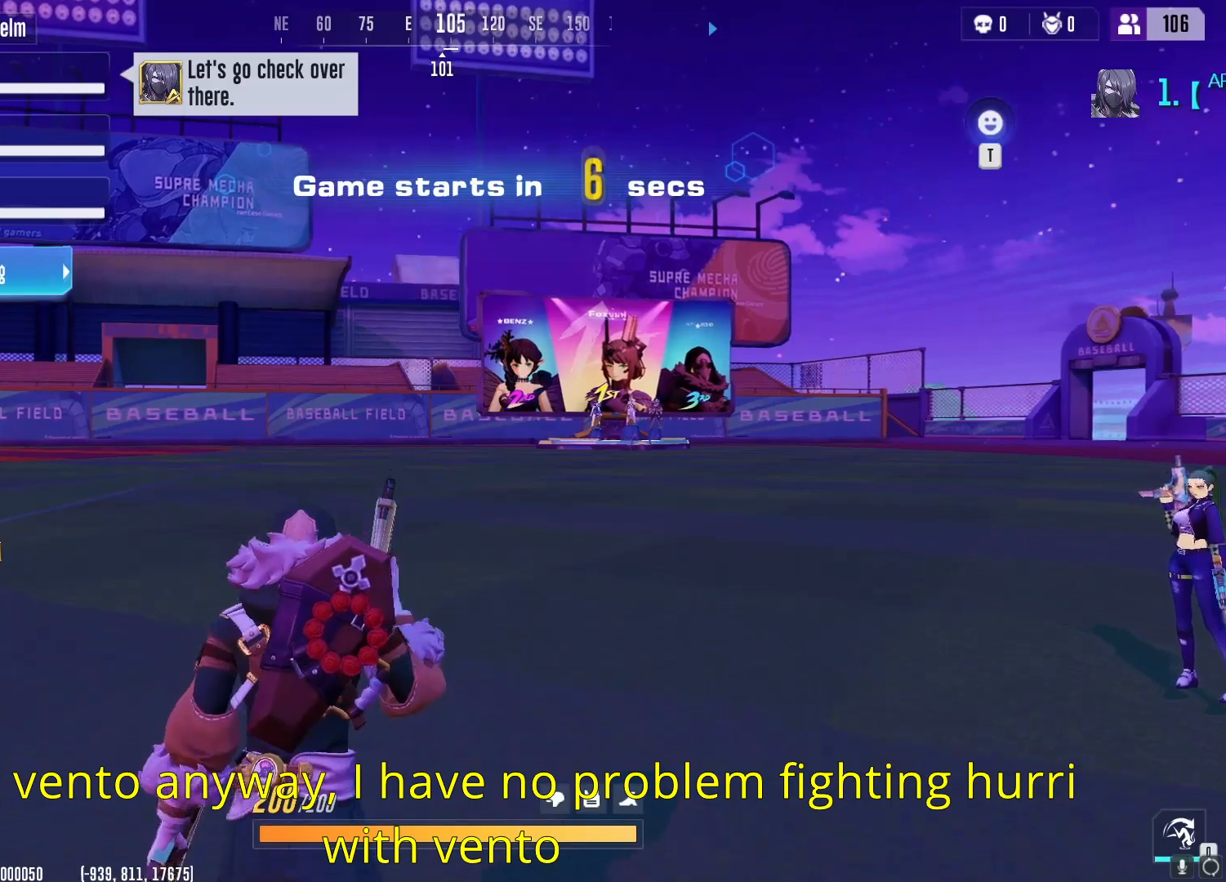
{"keys": ["d", "w"], "mouse": [], "events": [[17, "d", "down"]]}